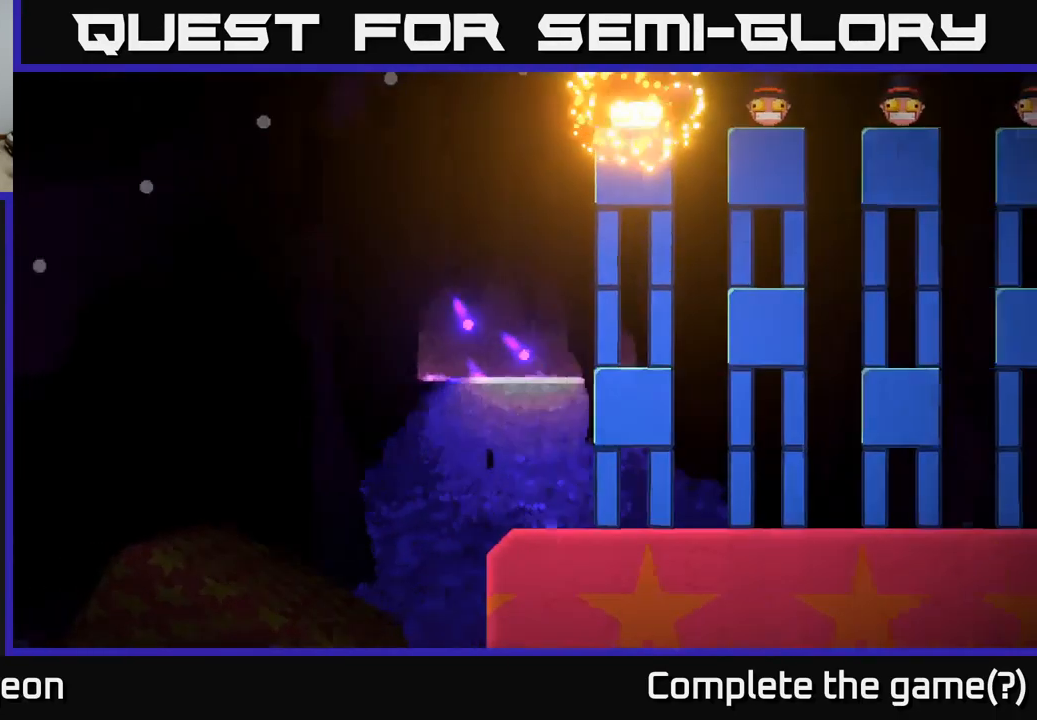
Gameplay with a controller (Xbox layout); each line is a JSON object with the inputs held at the frame after it. "events" lists button and stick changes between this image and that frame as [ms after this image, input, new state], when the widget could be followed in between.
{"buttons": [], "left_stick": "center", "right_stick": "center", "events": []}
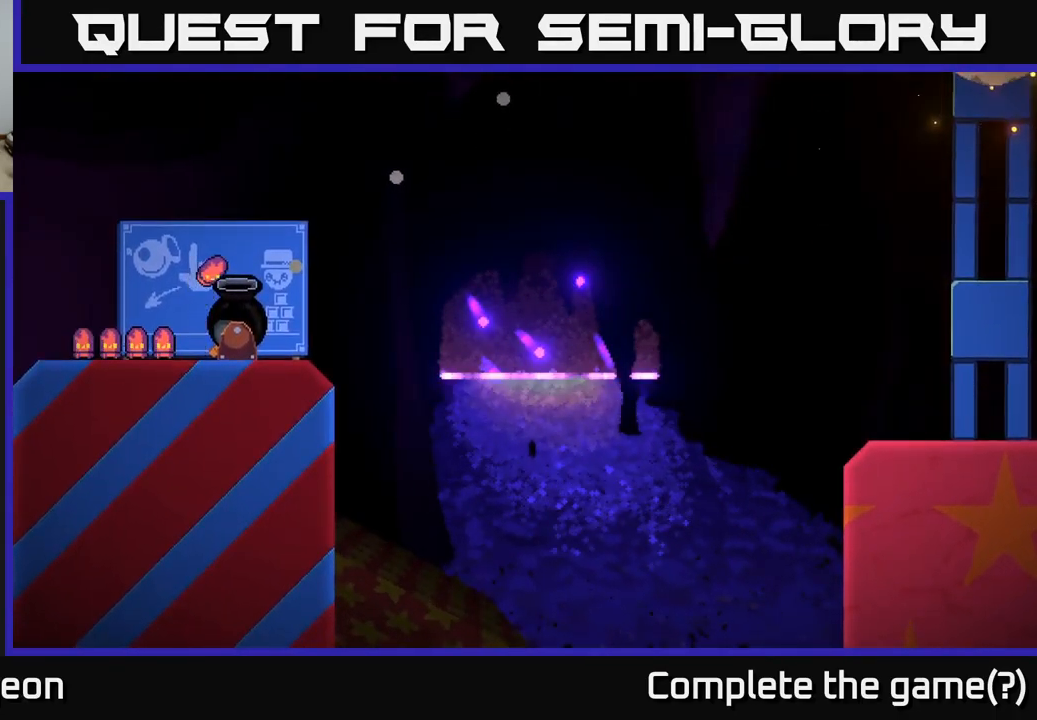
{"buttons": [], "left_stick": "up-right", "right_stick": "center", "events": [[400, "left_stick", "up-right"]]}
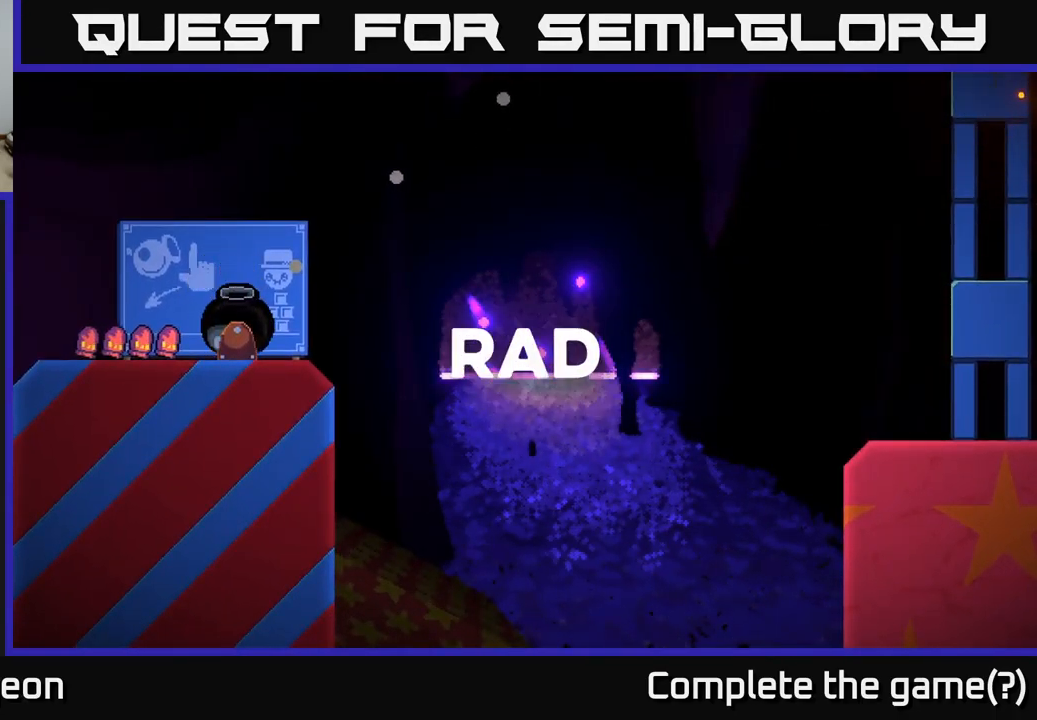
{"buttons": [], "left_stick": "up-right", "right_stick": "center", "events": []}
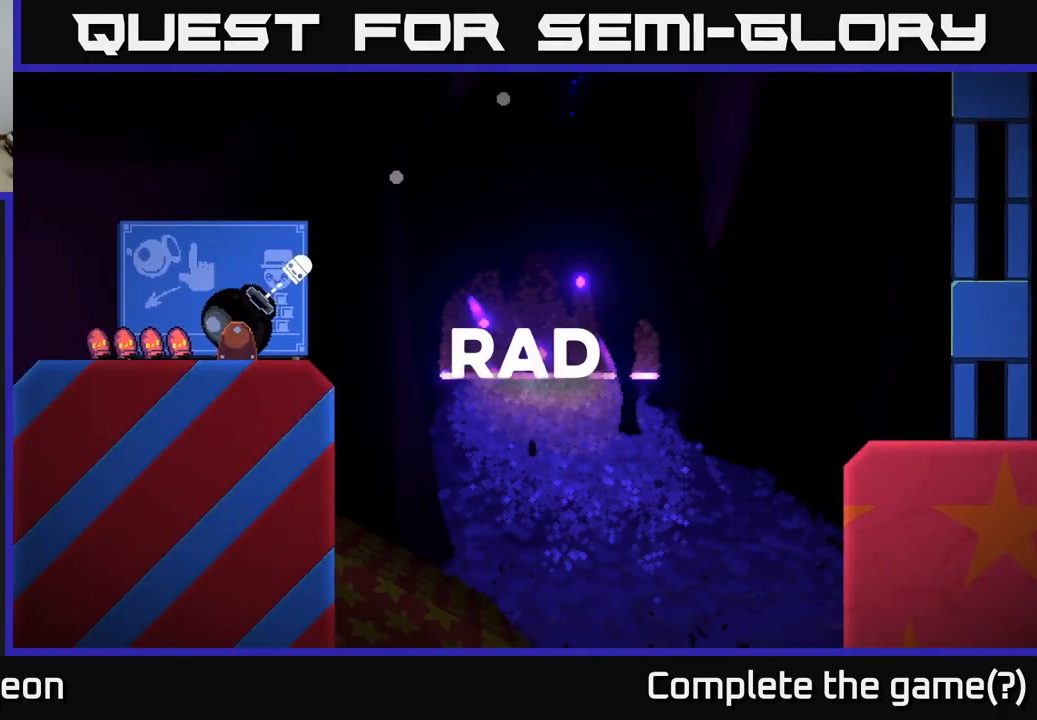
{"buttons": [], "left_stick": "up-right", "right_stick": "center", "events": []}
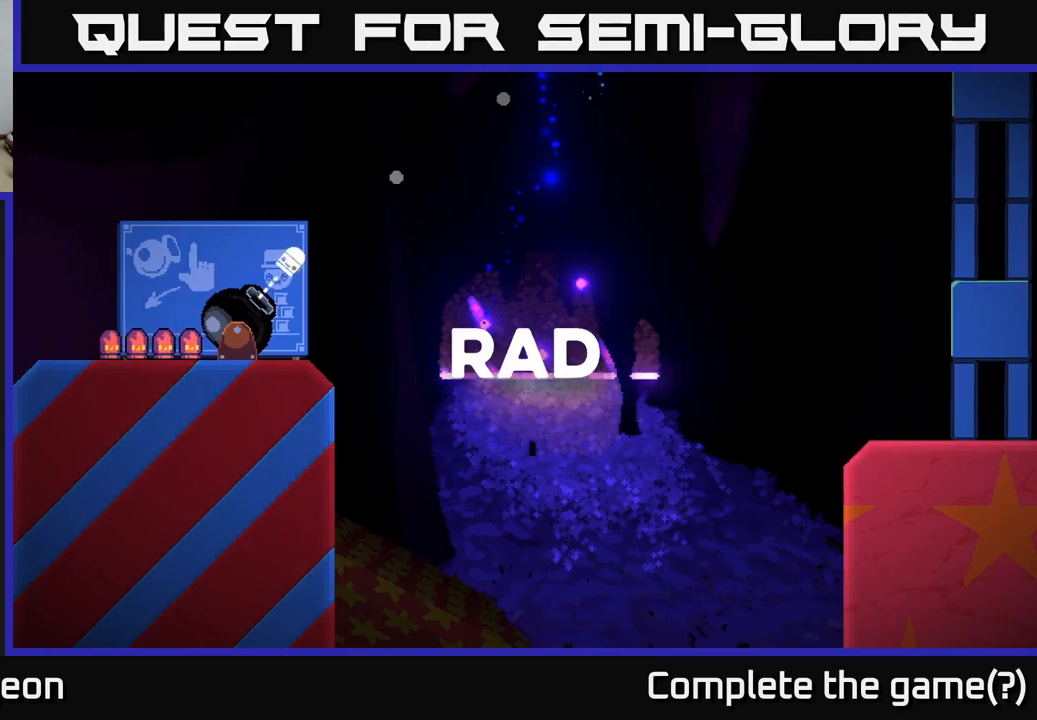
{"buttons": [], "left_stick": "up-right", "right_stick": "center", "events": []}
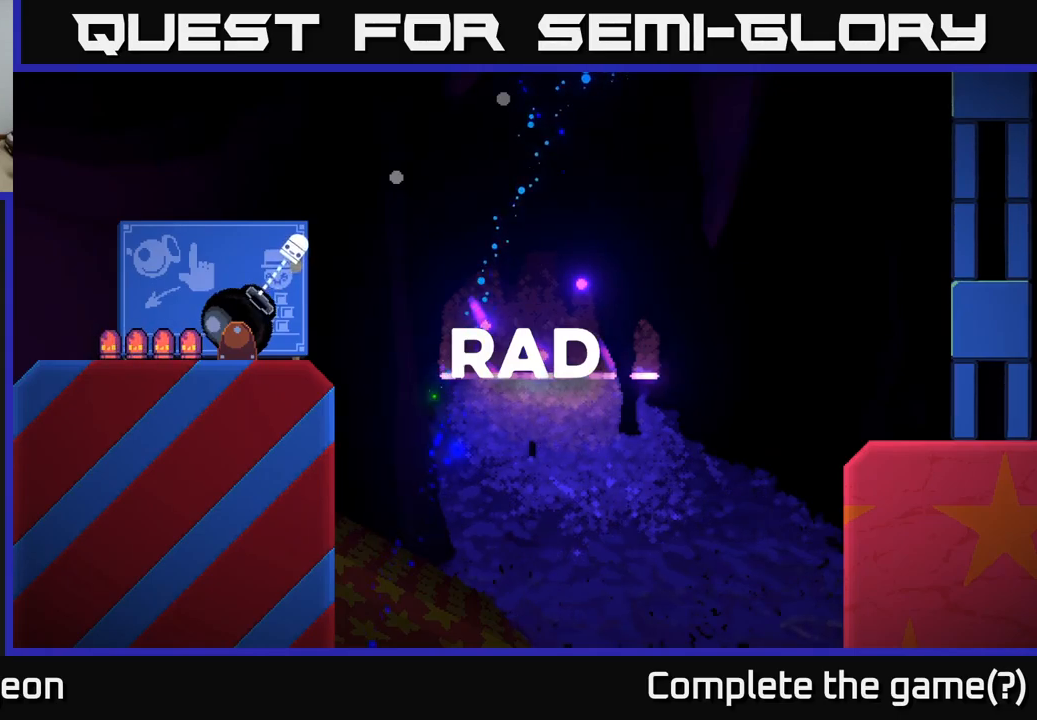
{"buttons": [], "left_stick": "up-right", "right_stick": "center", "events": []}
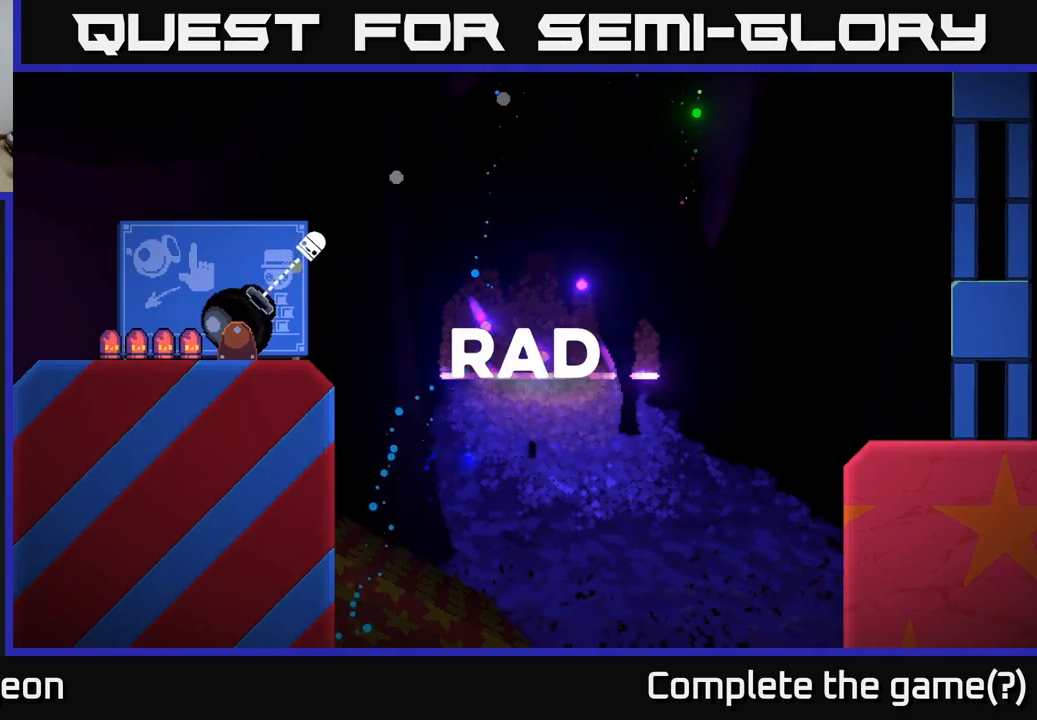
{"buttons": [], "left_stick": "up-right", "right_stick": "center", "events": [[250, "A", "down"], [350, "A", "up"]]}
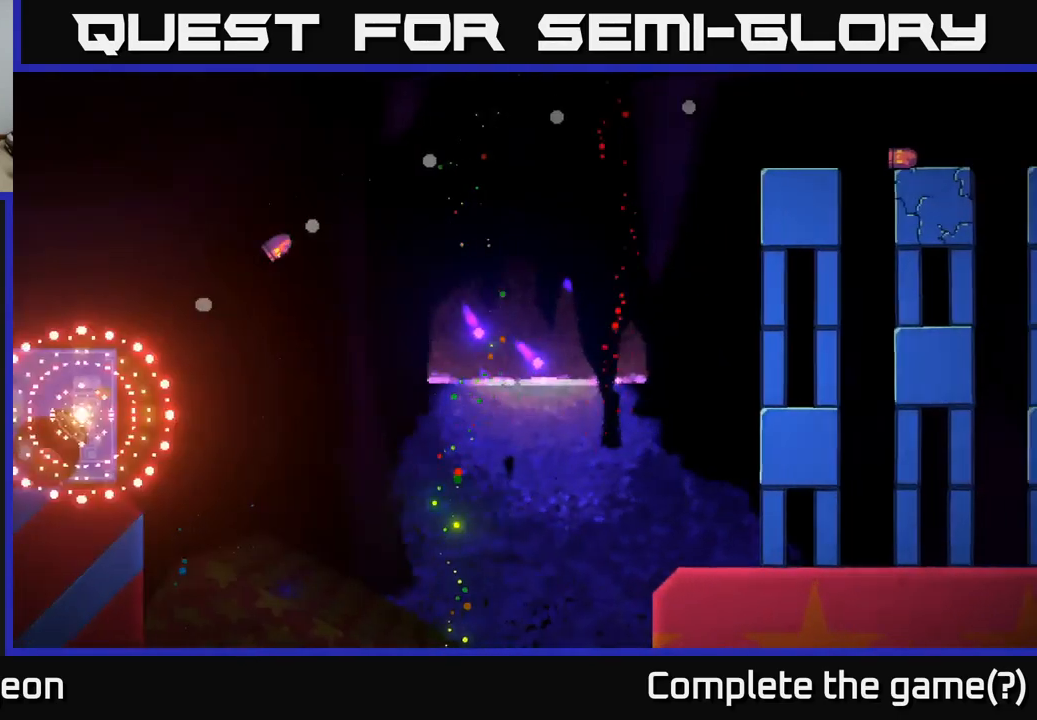
{"buttons": [], "left_stick": "center", "right_stick": "center", "events": [[233, "left_stick", "center"]]}
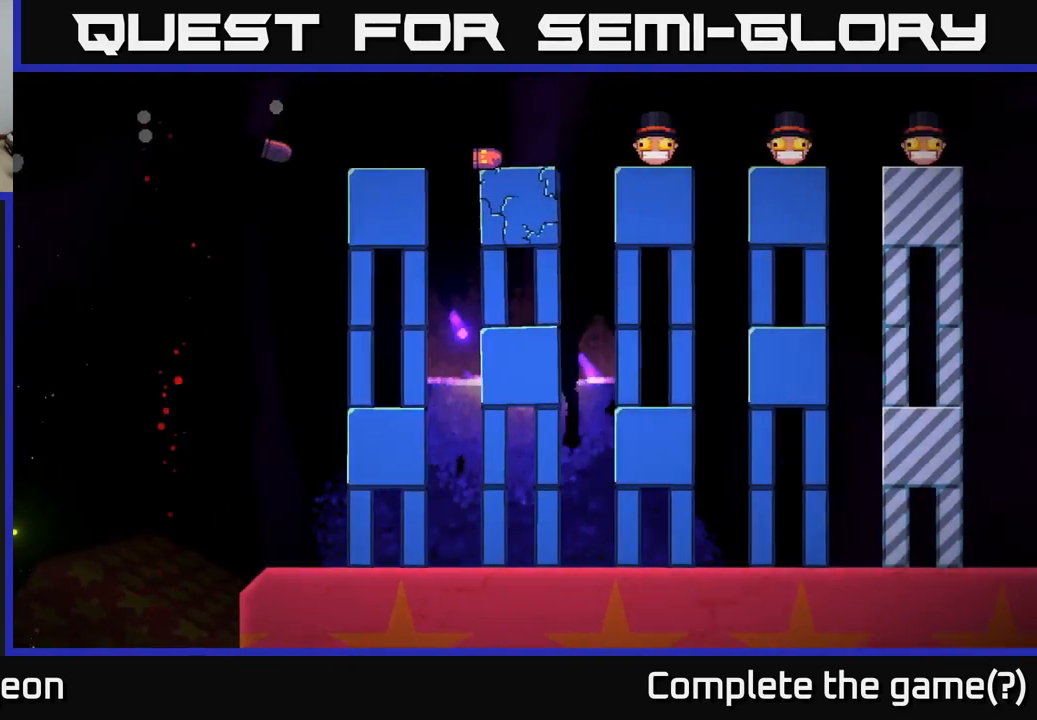
{"buttons": [], "left_stick": "center", "right_stick": "center", "events": []}
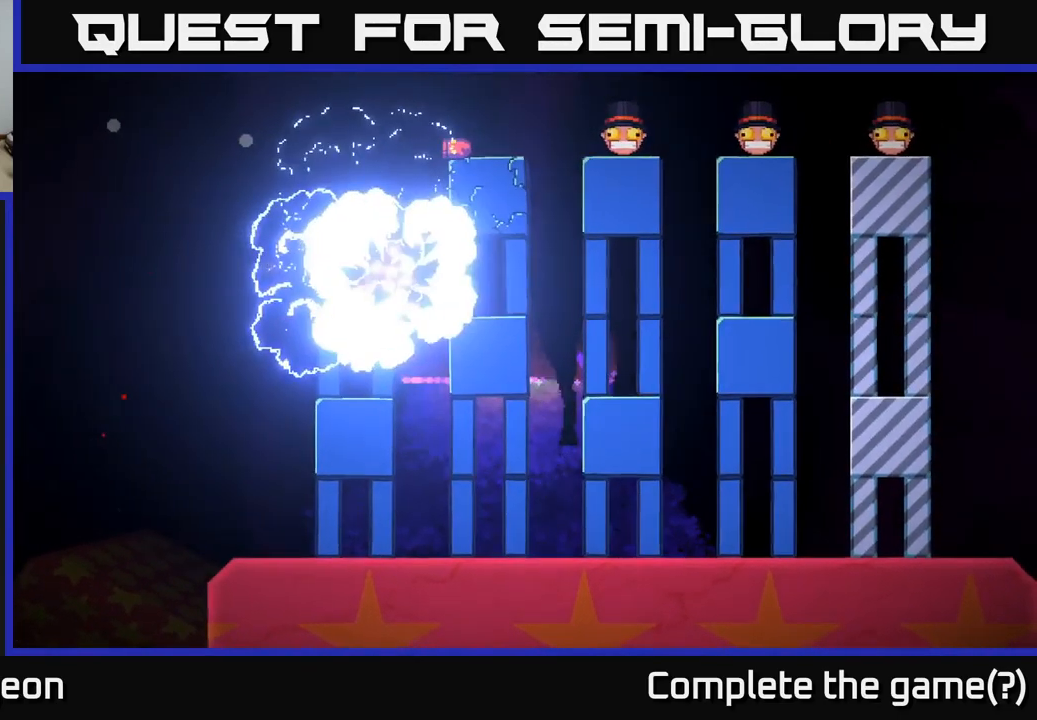
{"buttons": [], "left_stick": "center", "right_stick": "center", "events": []}
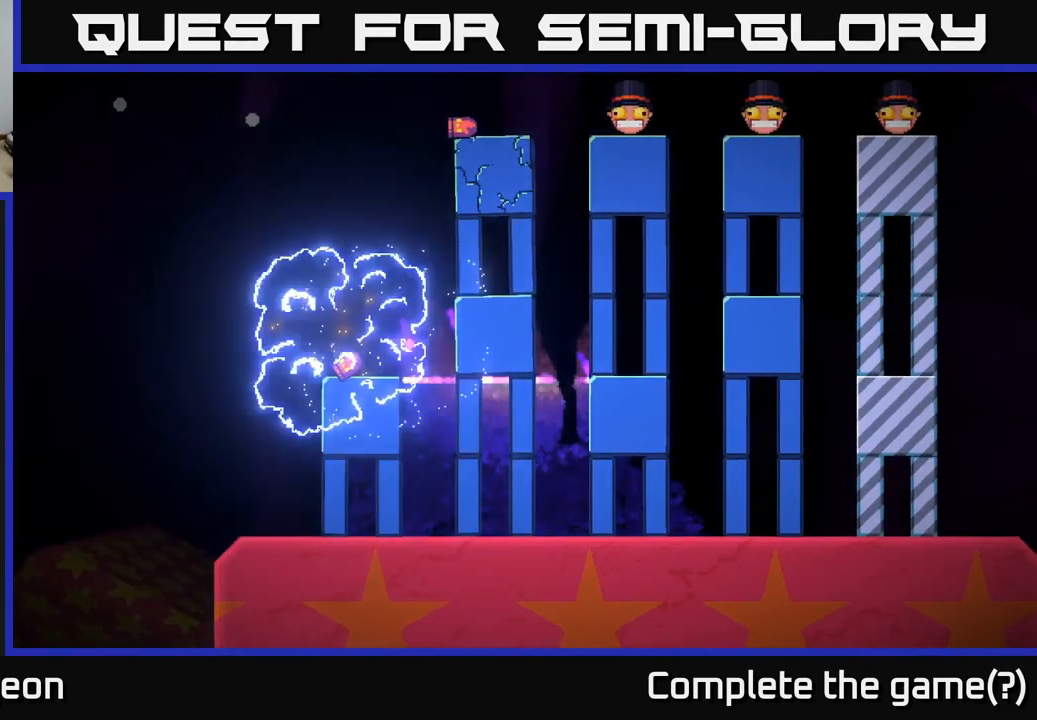
{"buttons": [], "left_stick": "center", "right_stick": "center", "events": []}
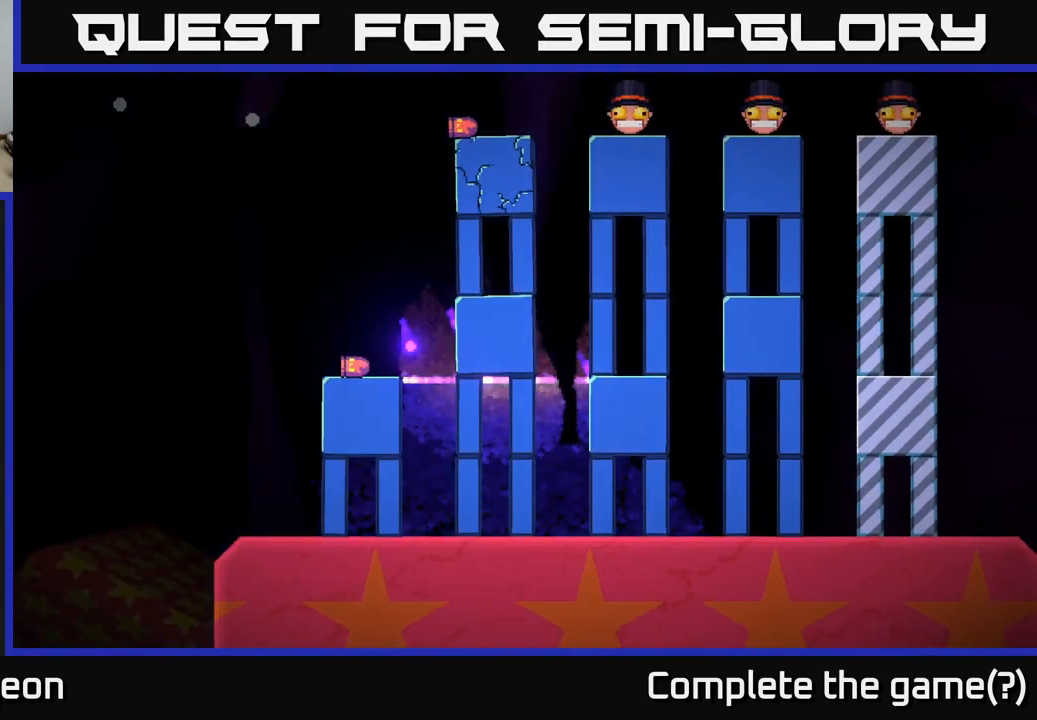
{"buttons": [], "left_stick": "center", "right_stick": "center", "events": []}
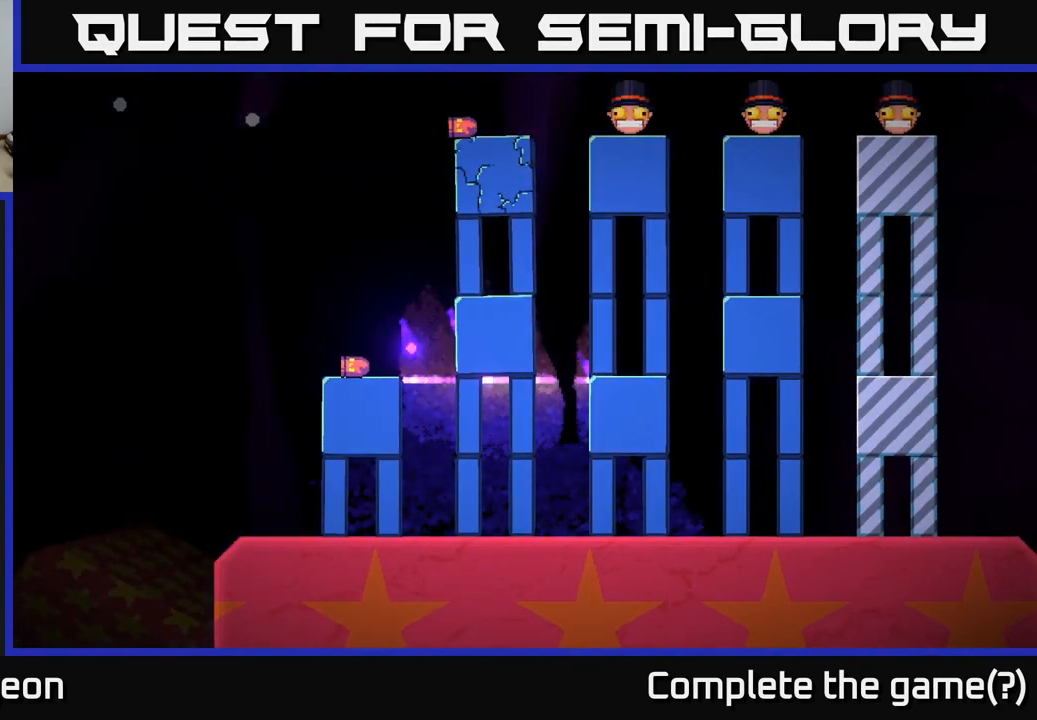
{"buttons": [], "left_stick": "center", "right_stick": "center", "events": []}
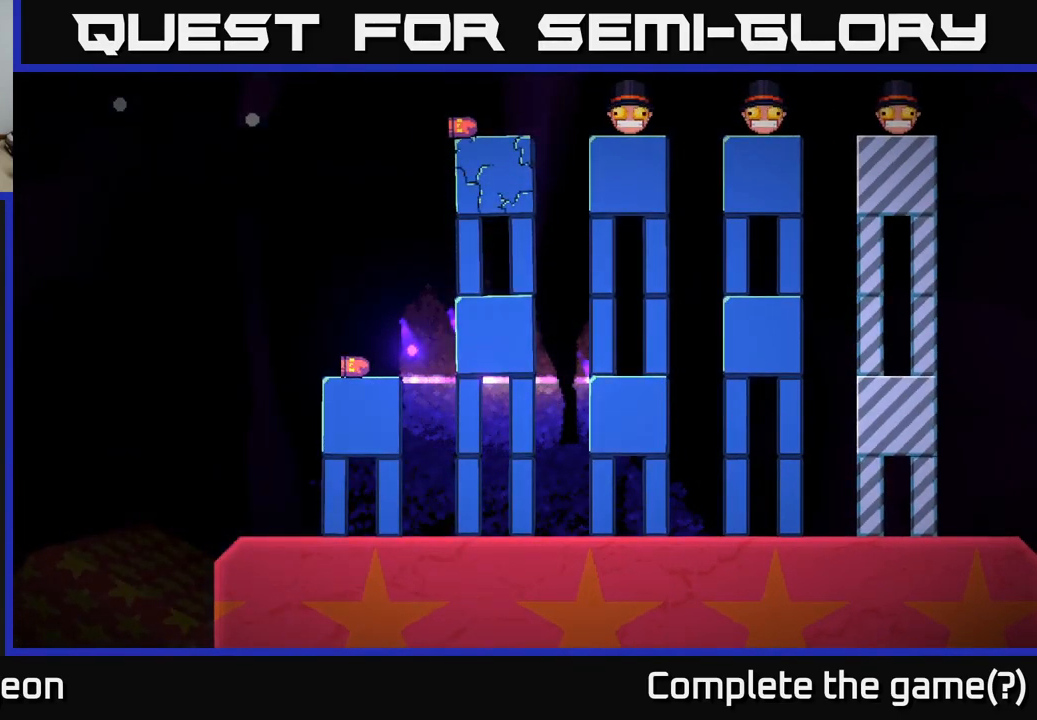
{"buttons": [], "left_stick": "center", "right_stick": "center", "events": []}
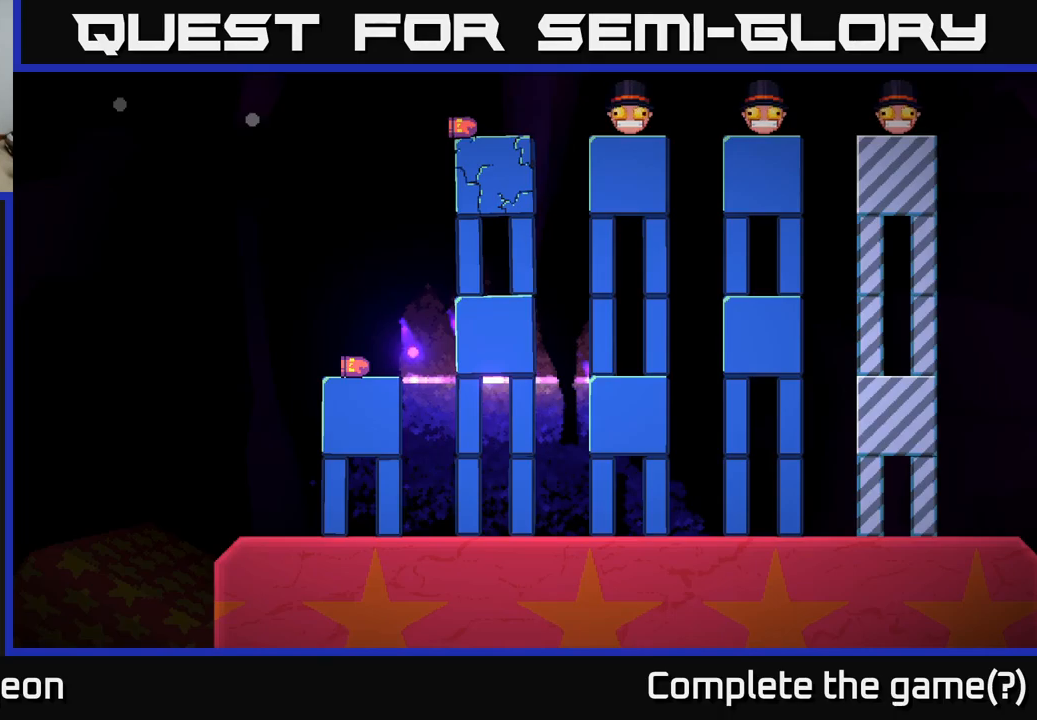
{"buttons": [], "left_stick": "center", "right_stick": "center", "events": []}
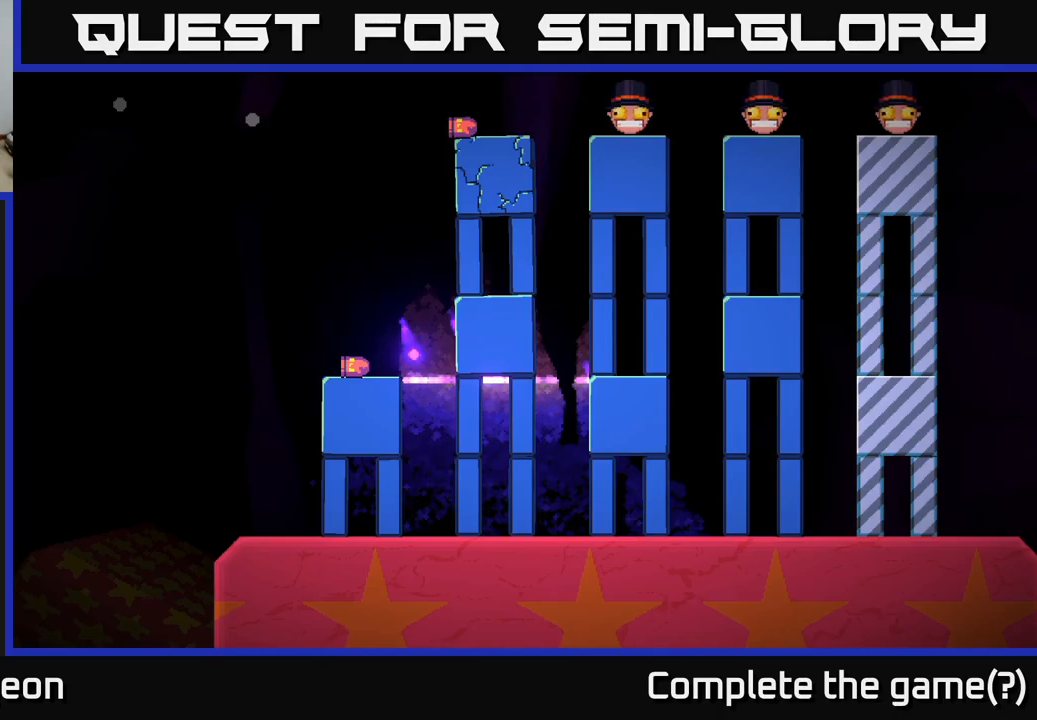
{"buttons": [], "left_stick": "center", "right_stick": "center", "events": [[100, "A", "down"], [167, "A", "up"]]}
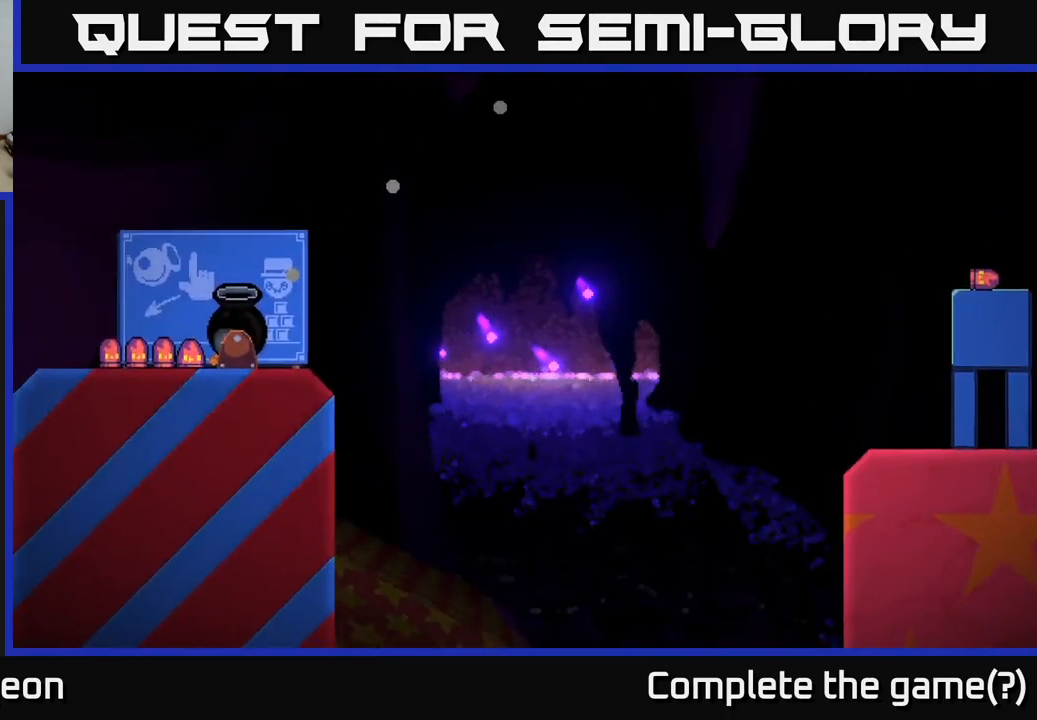
{"buttons": [], "left_stick": "up-right", "right_stick": "center", "events": [[133, "left_stick", "up-right"]]}
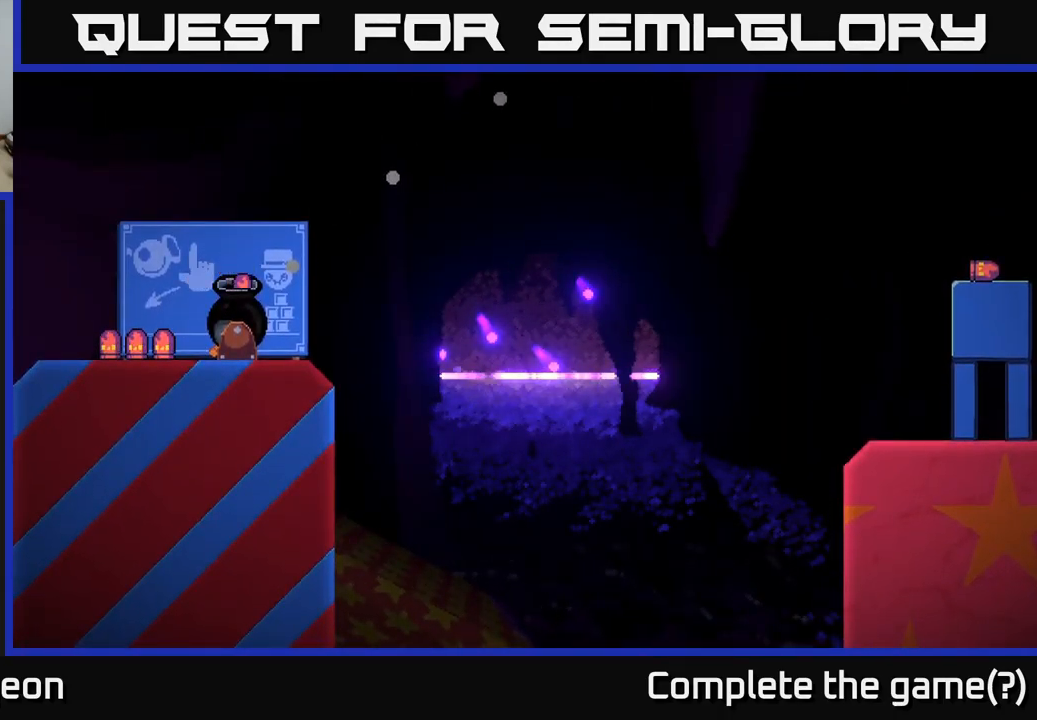
{"buttons": [], "left_stick": "up-right", "right_stick": "center", "events": []}
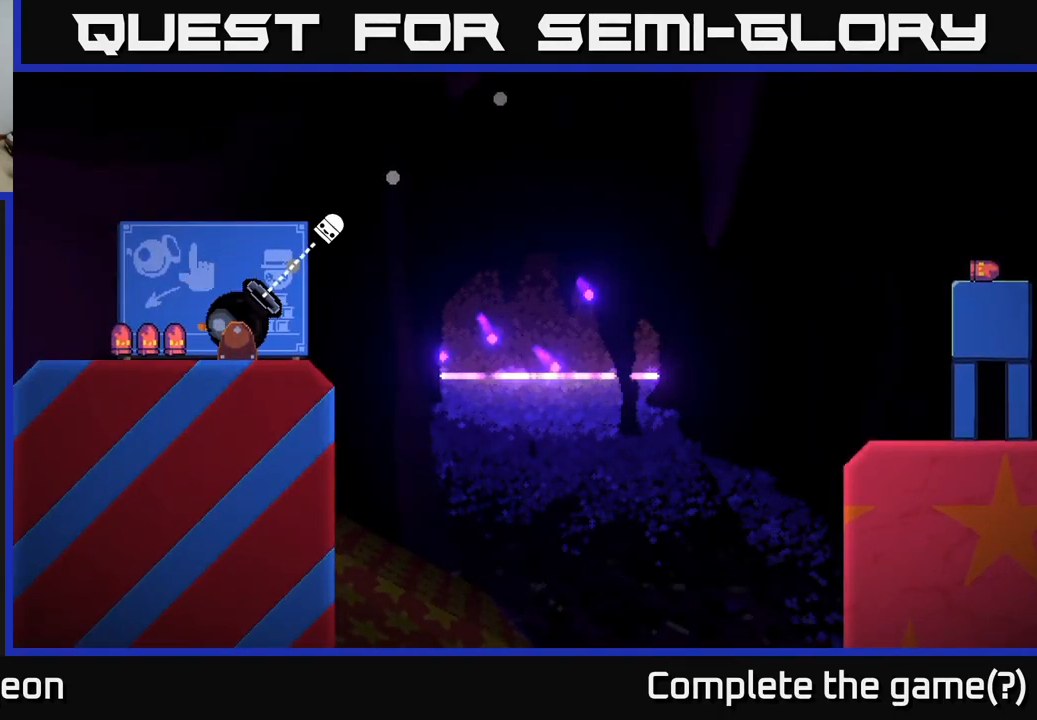
{"buttons": [], "left_stick": "up-right", "right_stick": "center", "events": []}
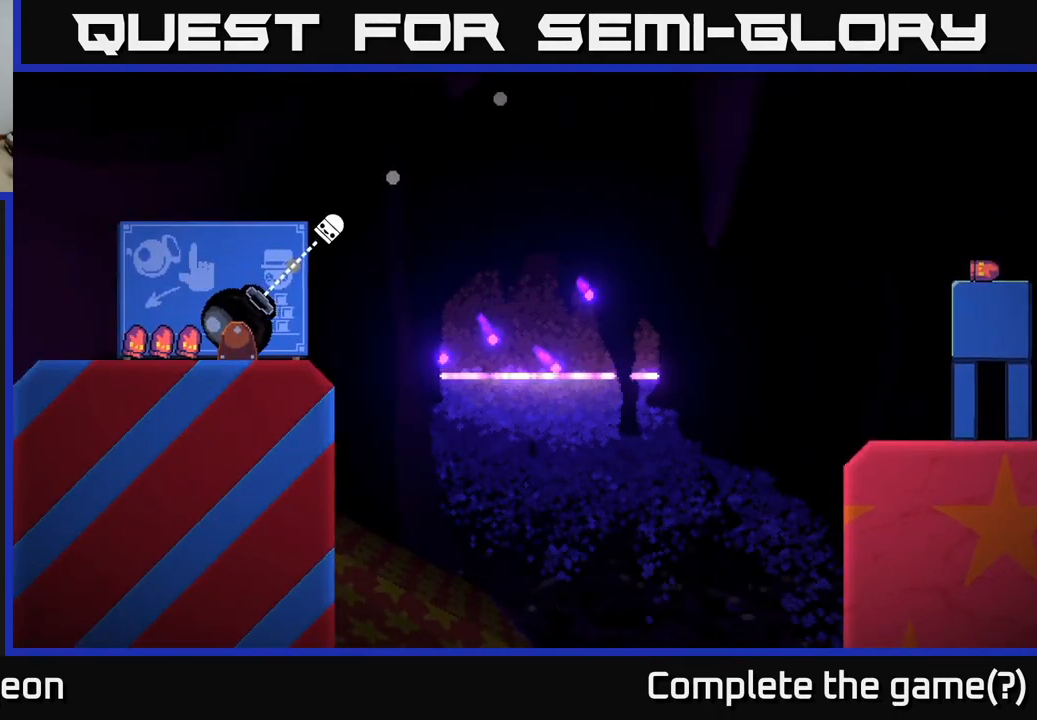
{"buttons": [], "left_stick": "up-right", "right_stick": "center", "events": []}
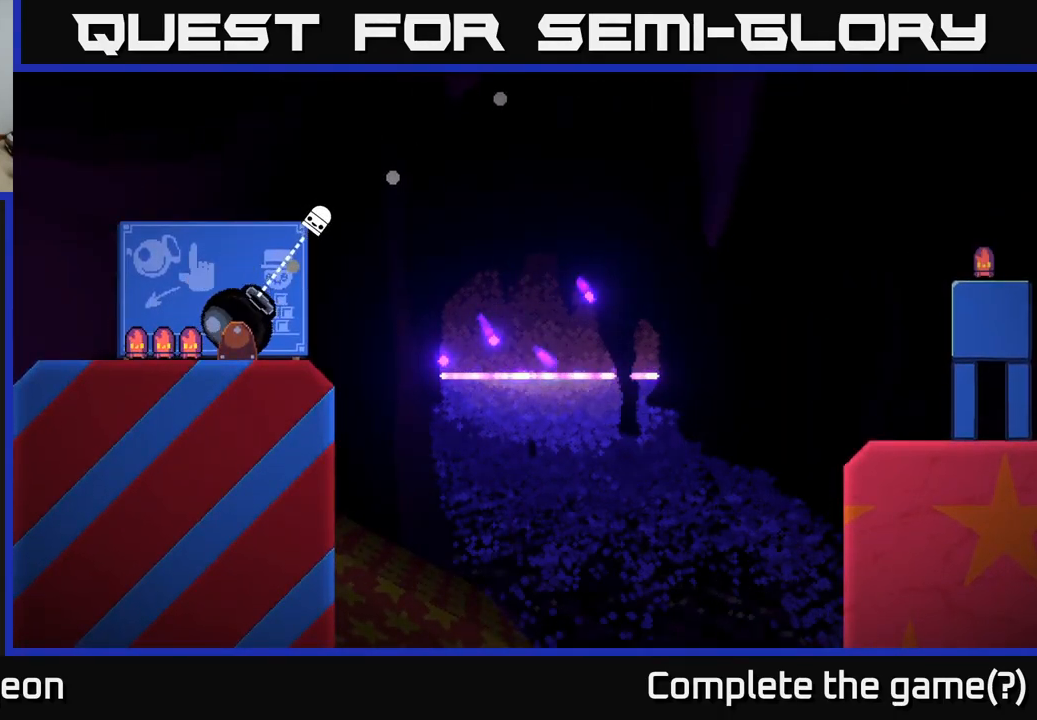
{"buttons": [], "left_stick": "up-right", "right_stick": "center", "events": []}
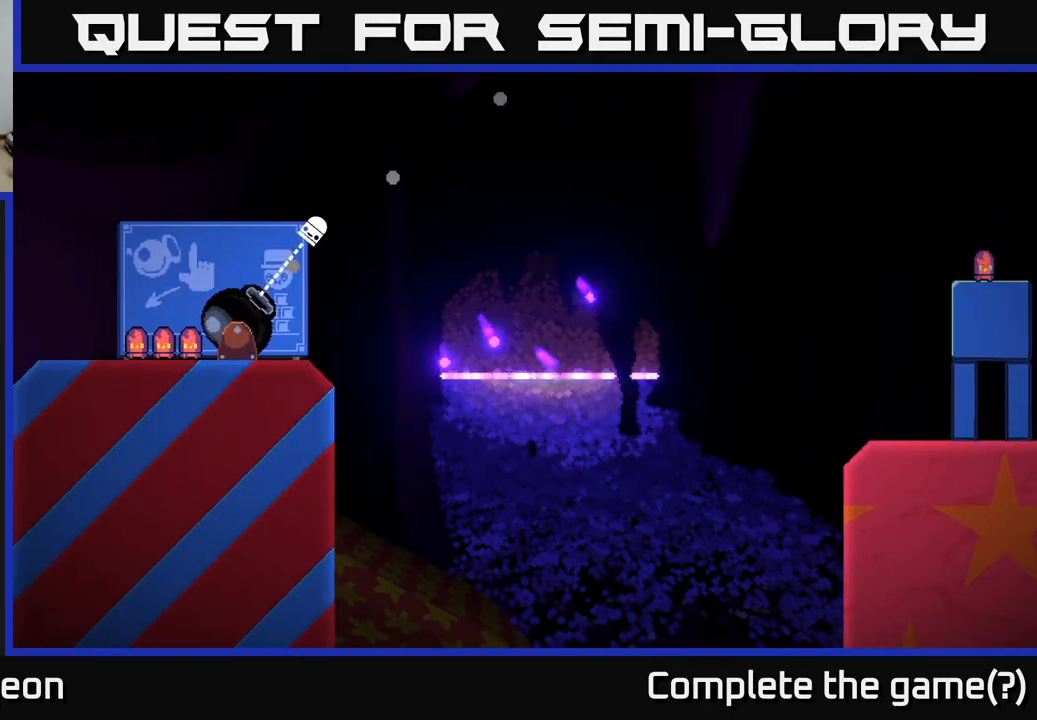
{"buttons": [], "left_stick": "up-right", "right_stick": "center", "events": [[200, "A", "down"], [283, "A", "up"]]}
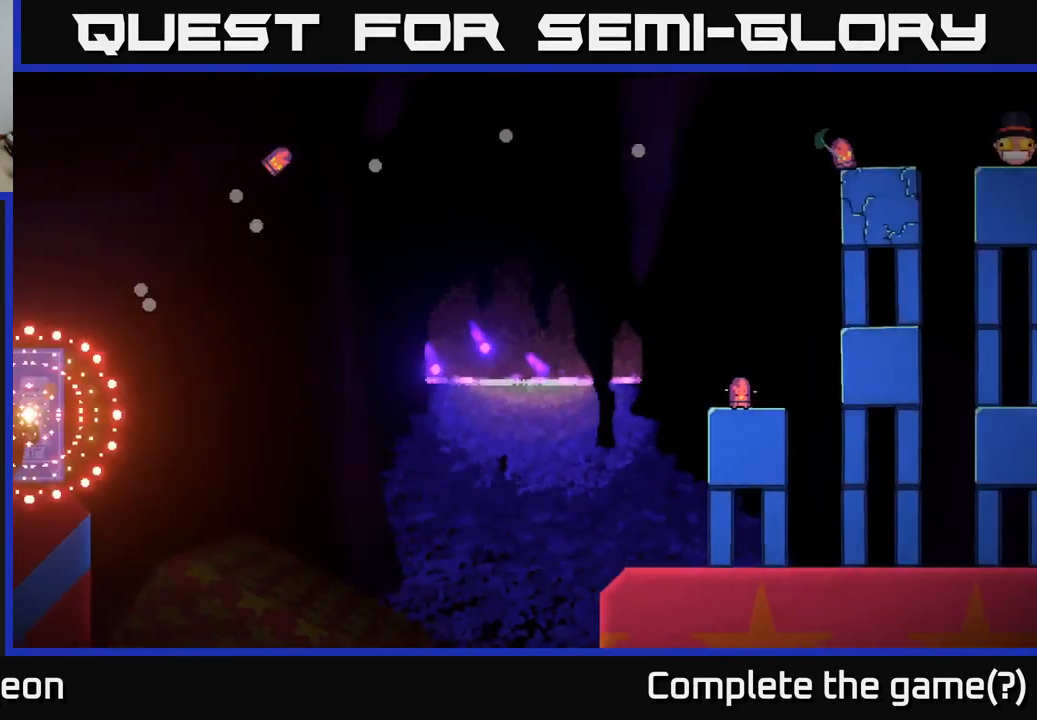
{"buttons": [], "left_stick": "center", "right_stick": "center", "events": [[167, "left_stick", "center"]]}